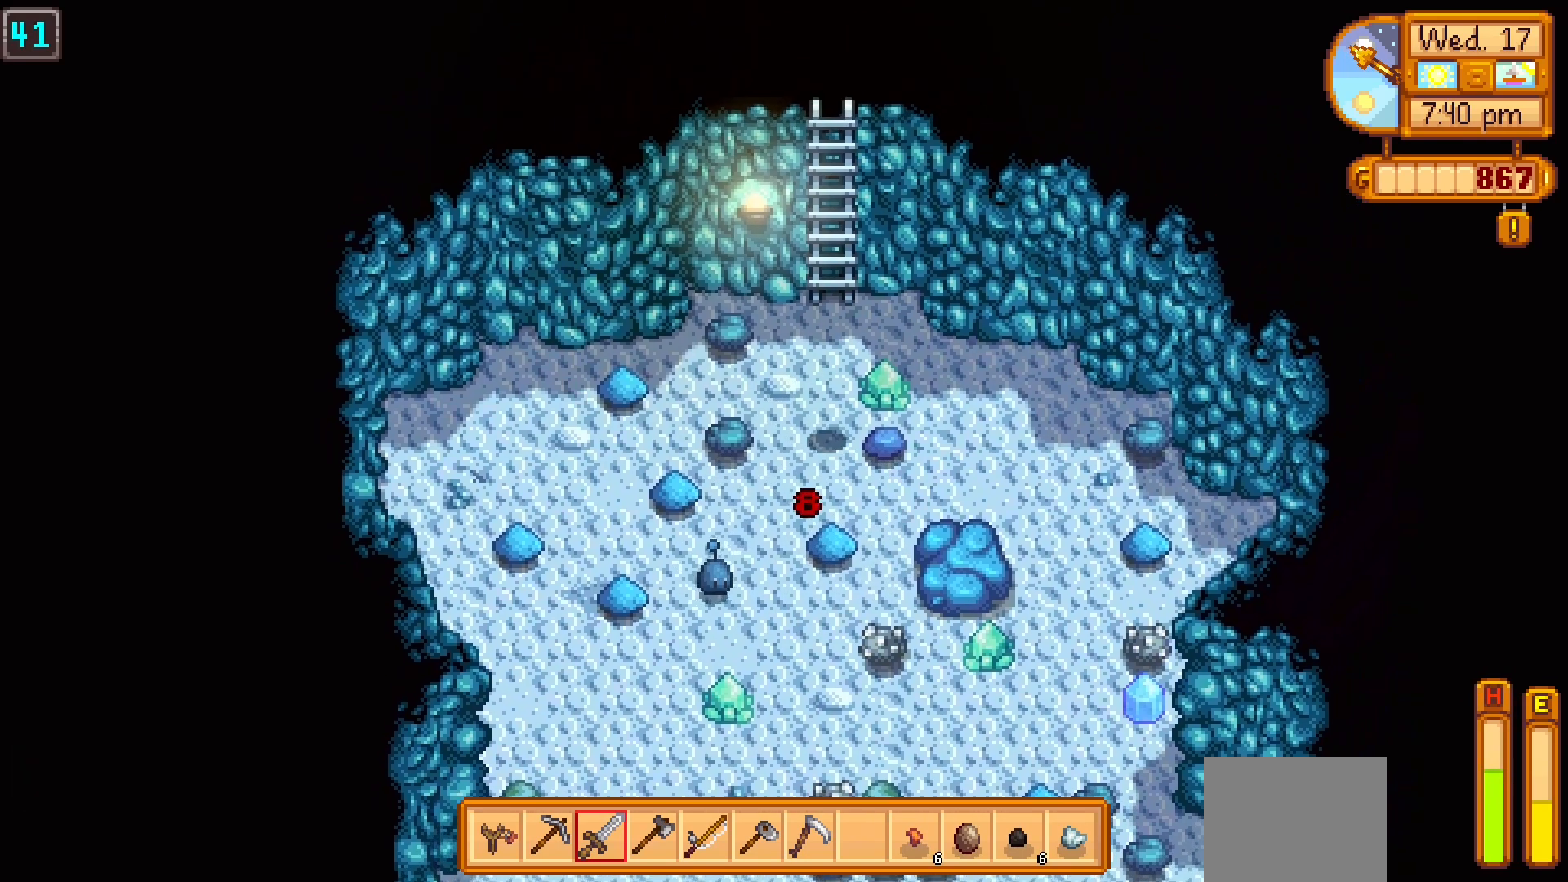
Gameplay with a controller (Xbox layout); each line is a JSON object with the inputs held at the frame after it. "events" lists button and stick changes between this image and that frame as [ms after this image, input, new state], when the widget could be followed in between. Not read: L3 R3 right_stick.
{"buttons": [], "left_stick": "center", "events": [[17, "left_stick", "center"], [267, "SELECT", "down"], [383, "SELECT", "up"]]}
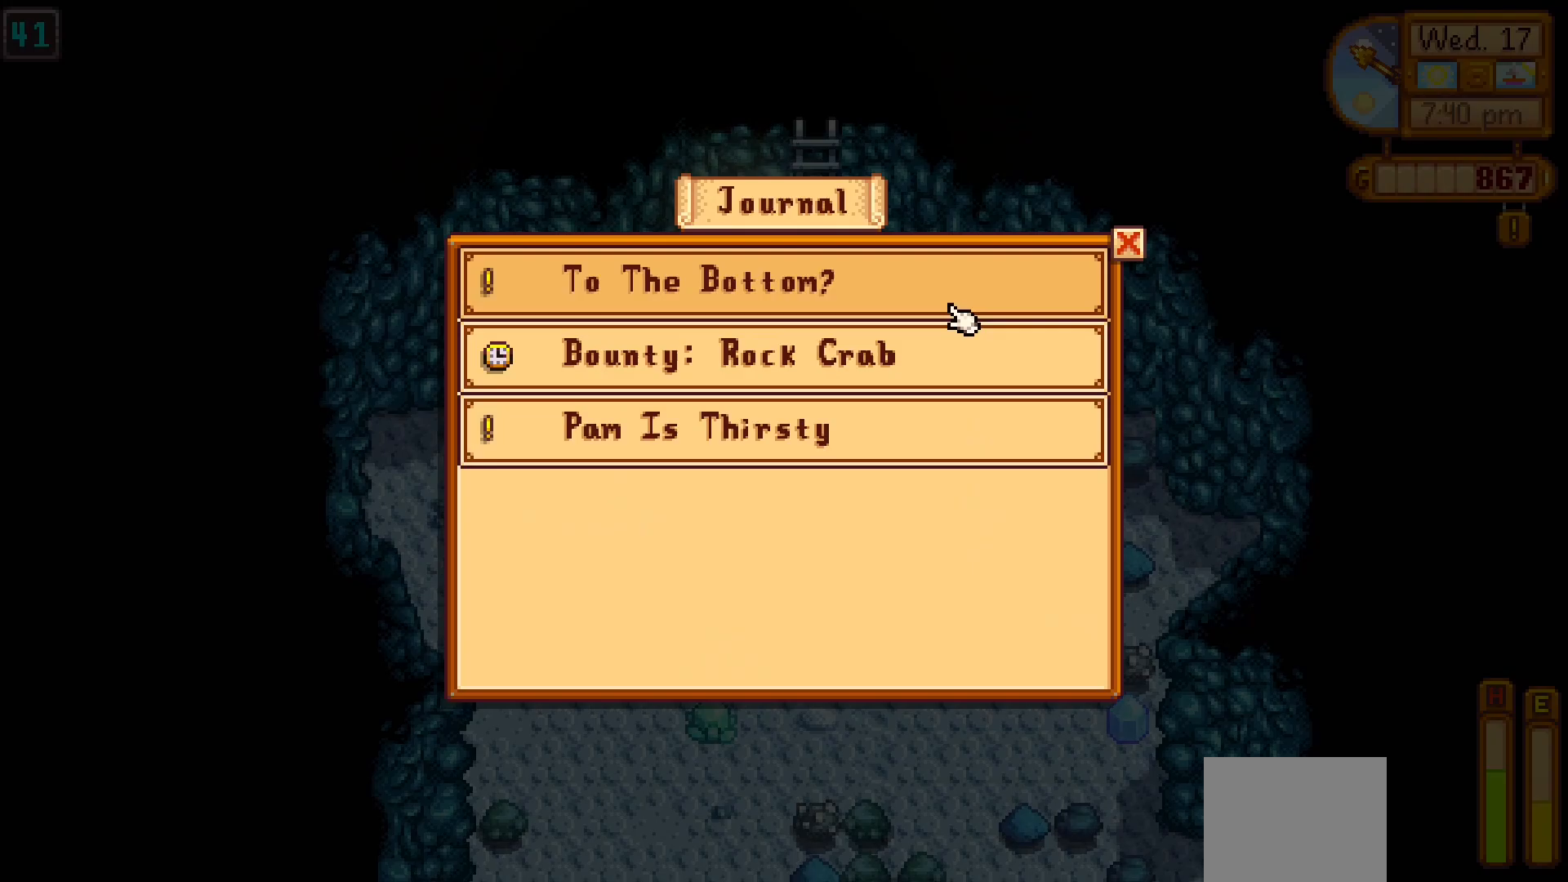
{"buttons": ["START"], "left_stick": "center", "events": [[250, "SELECT", "down"], [350, "SELECT", "up"], [450, "START", "down"]]}
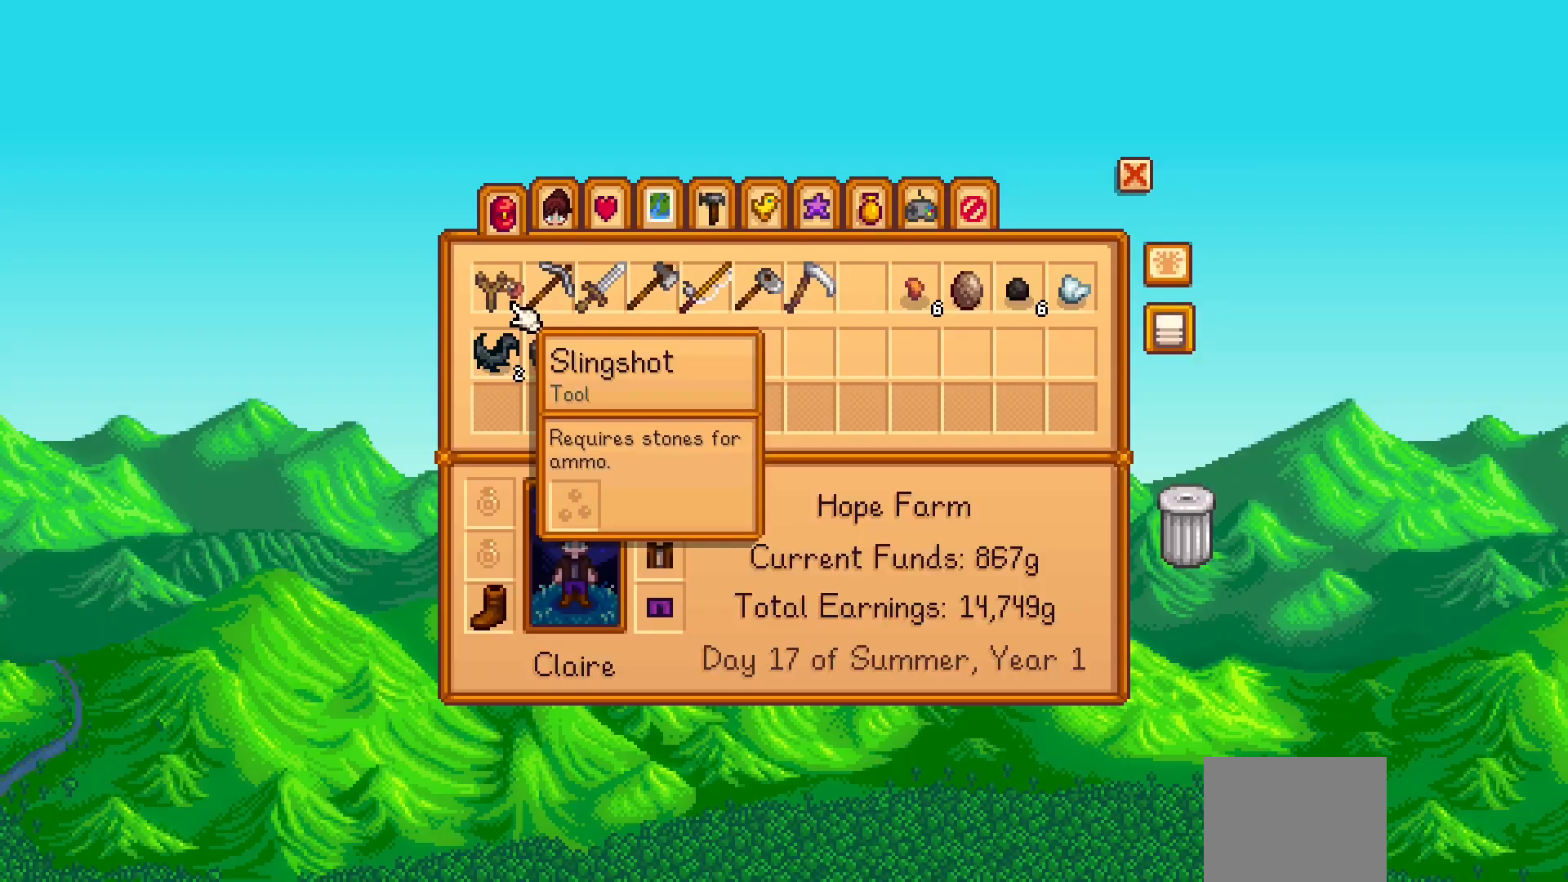
{"buttons": [], "left_stick": "center", "events": [[100, "START", "up"], [333, "DPAD_RIGHT", "down"], [400, "DPAD_RIGHT", "up"]]}
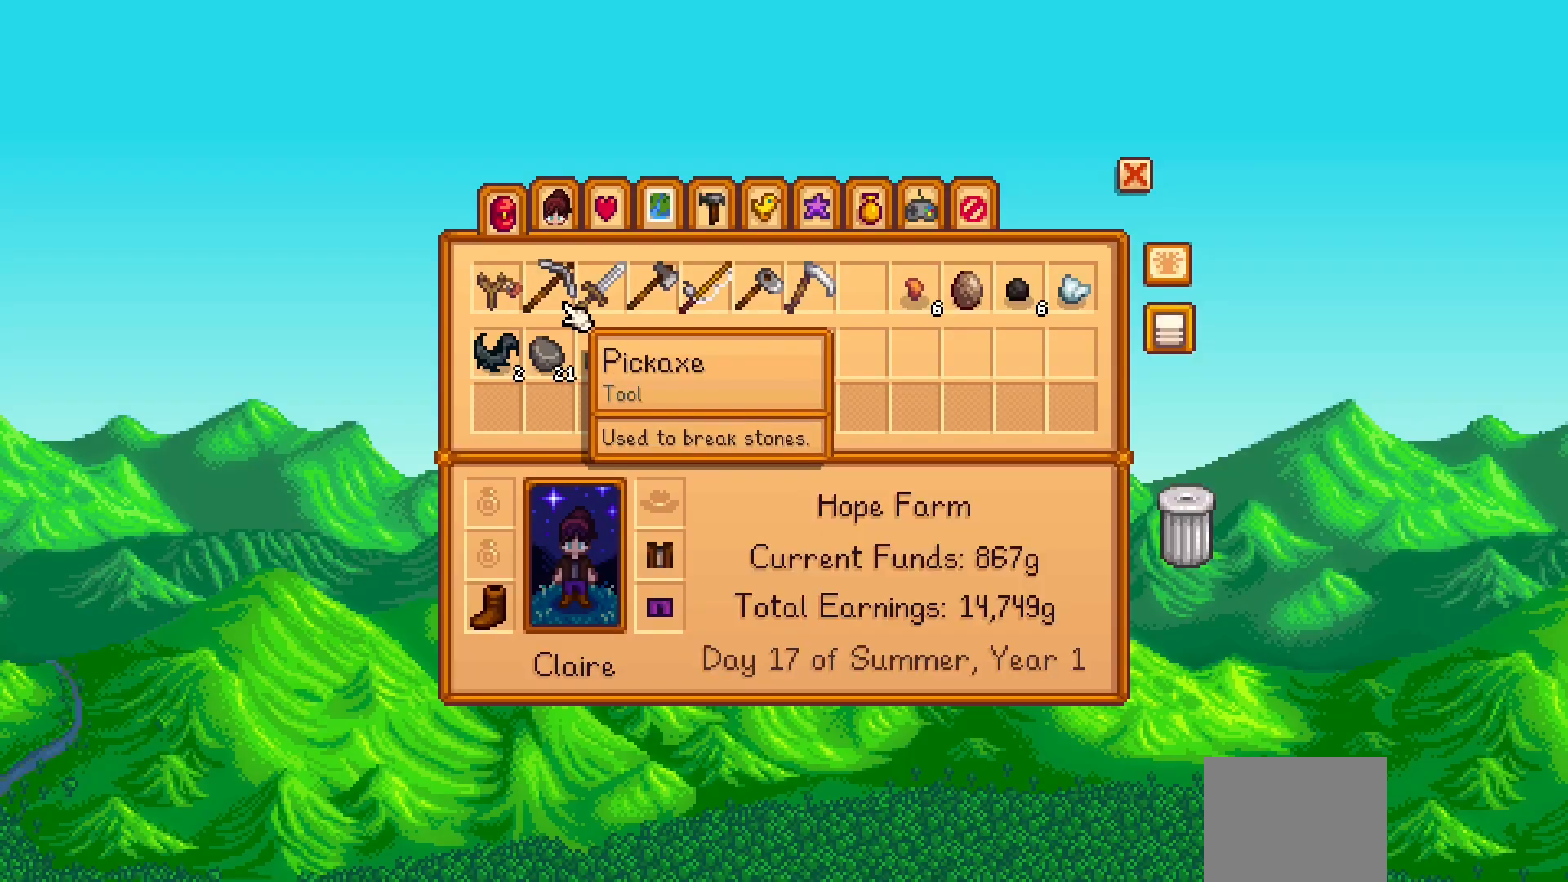
{"buttons": [], "left_stick": "center", "events": [[150, "DPAD_DOWN", "down"], [233, "DPAD_DOWN", "up"]]}
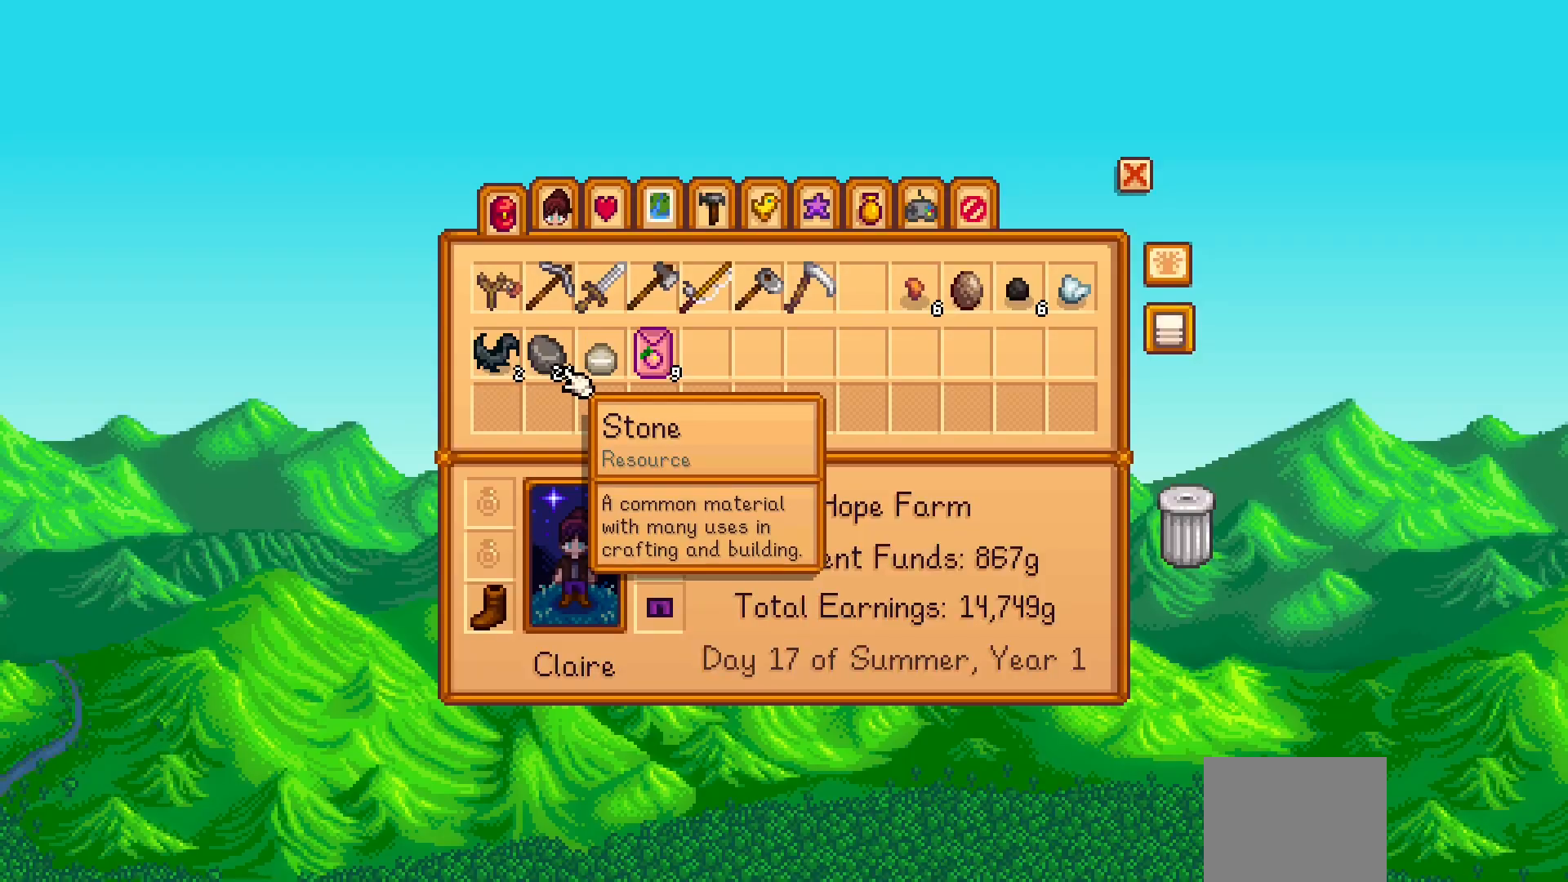
{"buttons": [], "left_stick": "center", "events": []}
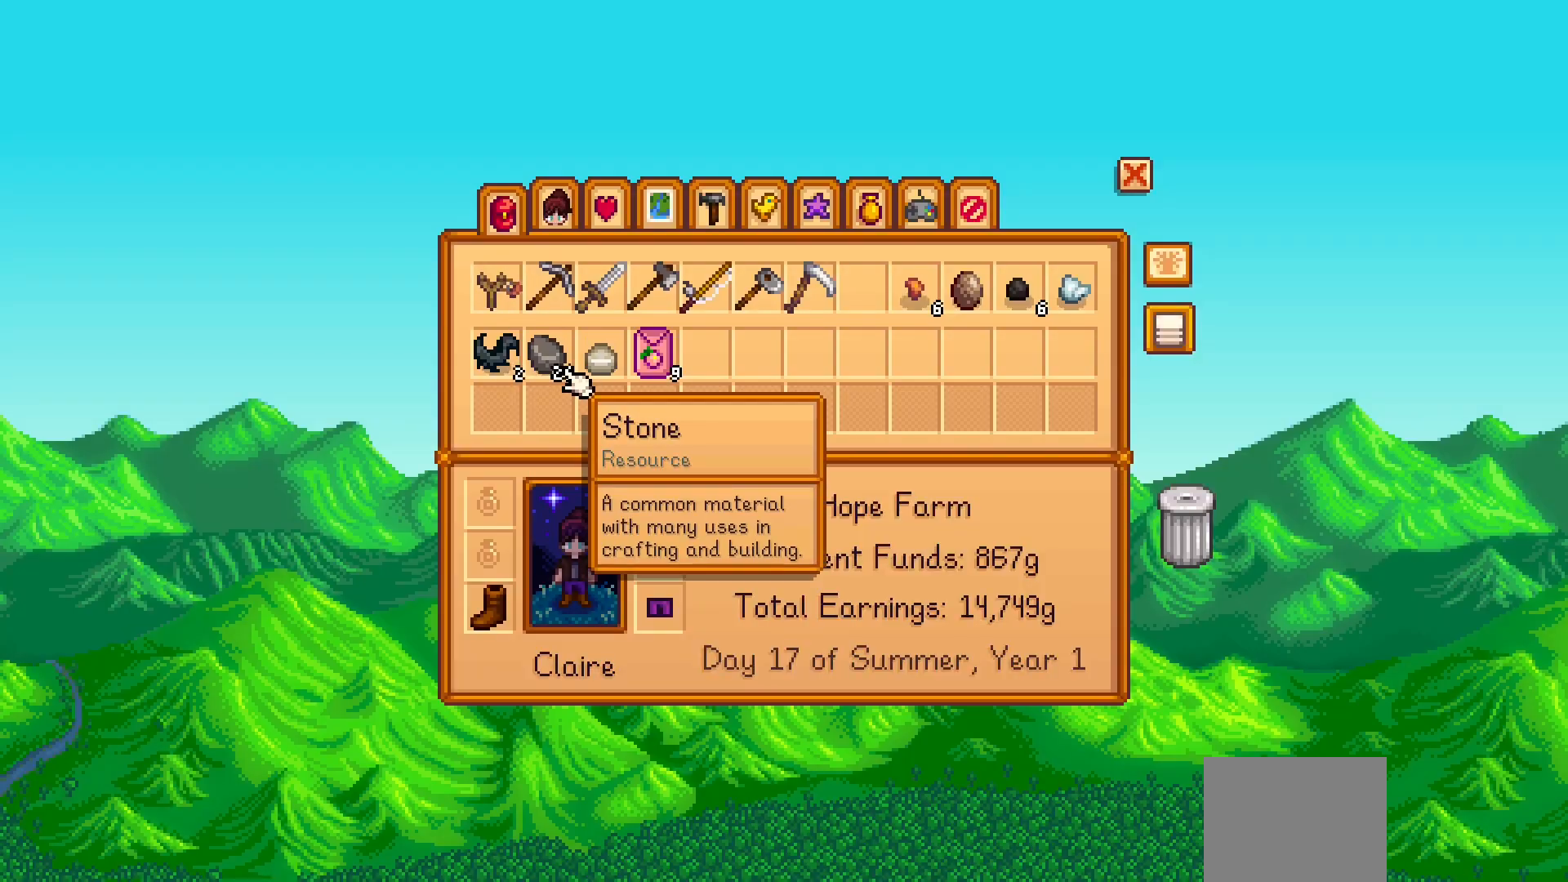
{"buttons": [], "left_stick": "center", "events": [[50, "A", "down"], [150, "A", "up"], [200, "DPAD_UP", "down"], [267, "DPAD_UP", "up"]]}
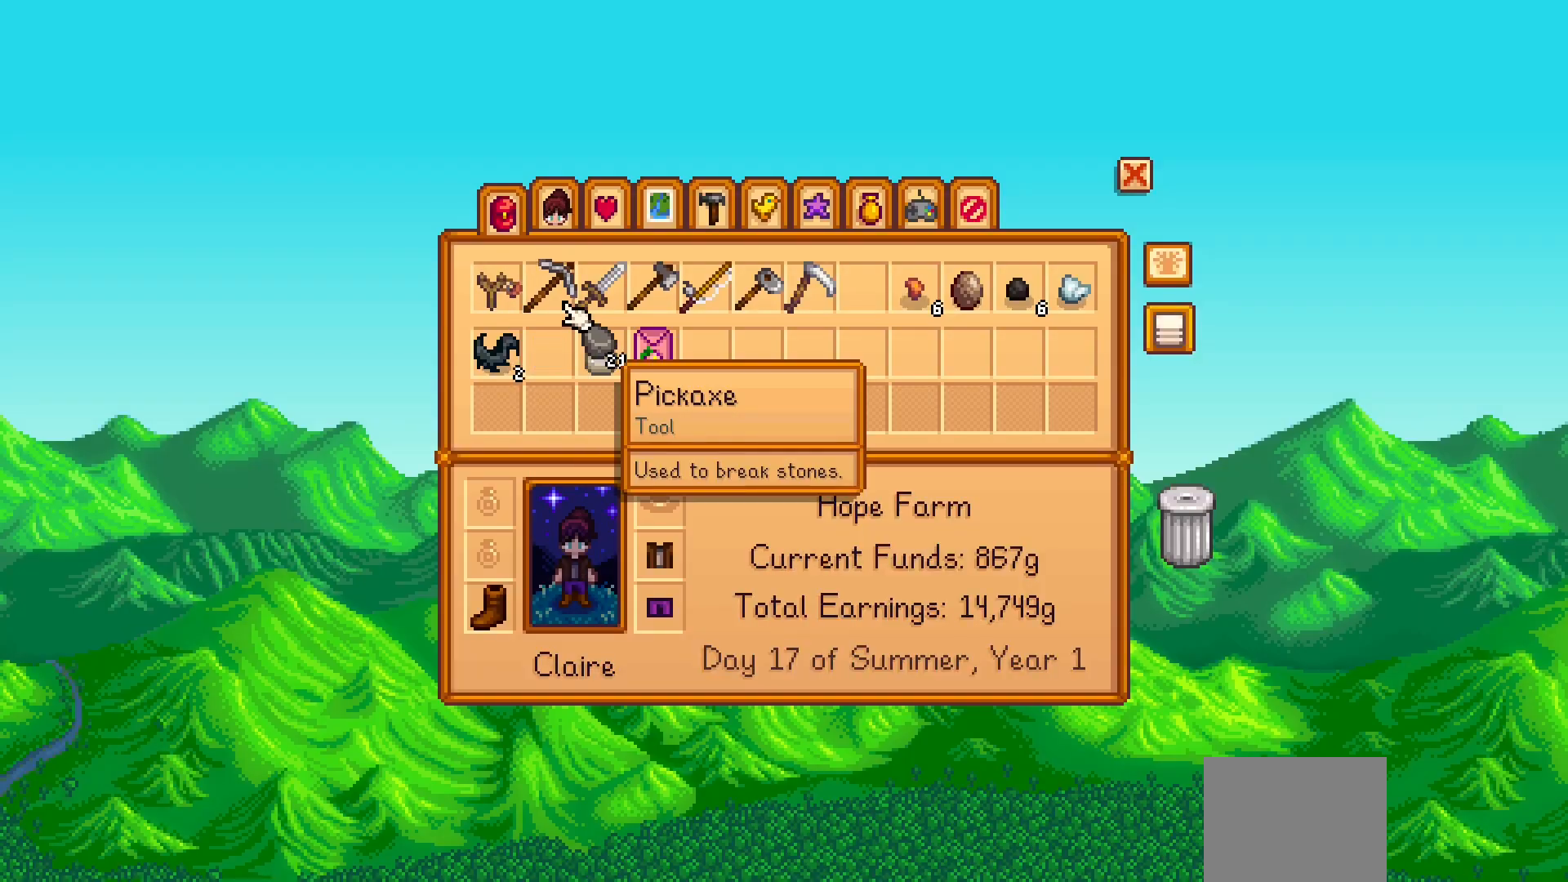
{"buttons": [], "left_stick": "center", "events": [[67, "B", "down"], [183, "B", "up"], [317, "DPAD_DOWN", "down"], [417, "DPAD_DOWN", "up"]]}
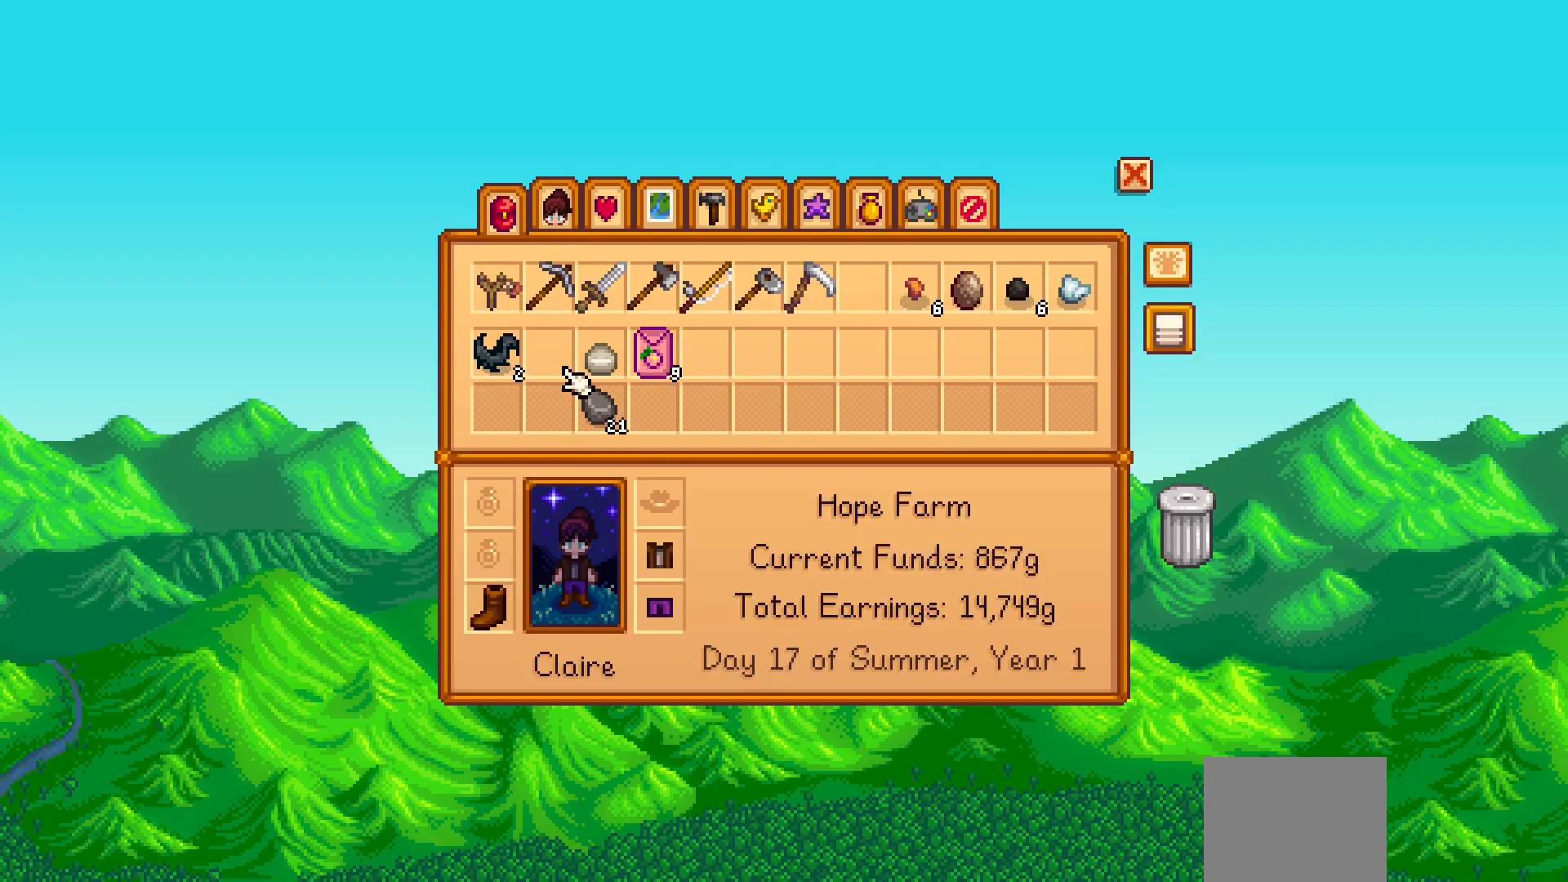
{"buttons": [], "left_stick": "center", "events": [[300, "B", "down"], [400, "B", "up"]]}
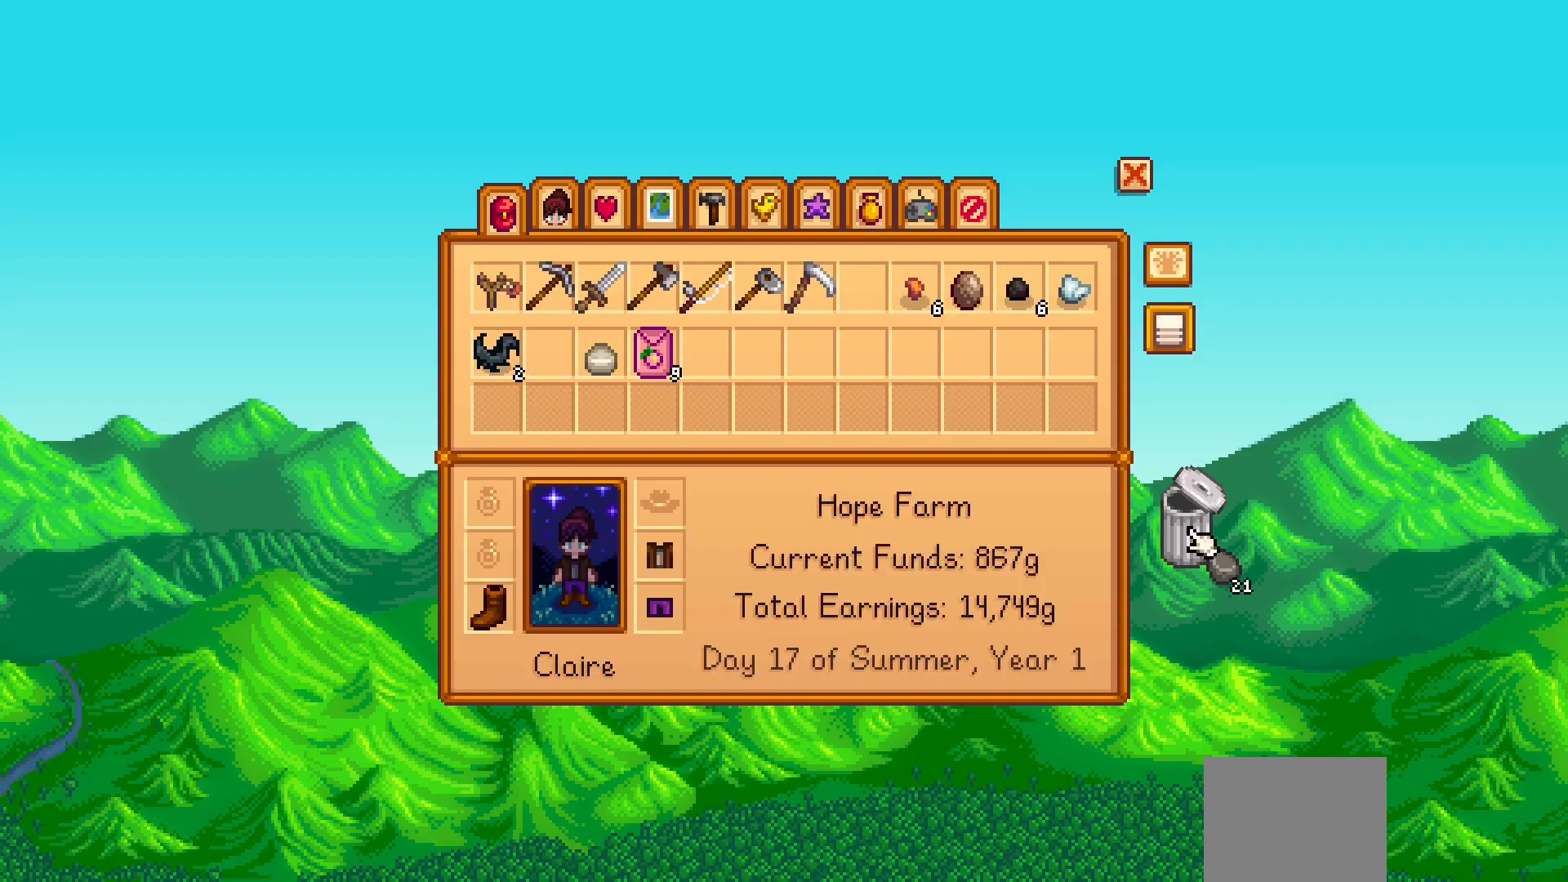
{"buttons": [], "left_stick": "center", "events": [[350, "B", "down"], [467, "B", "up"]]}
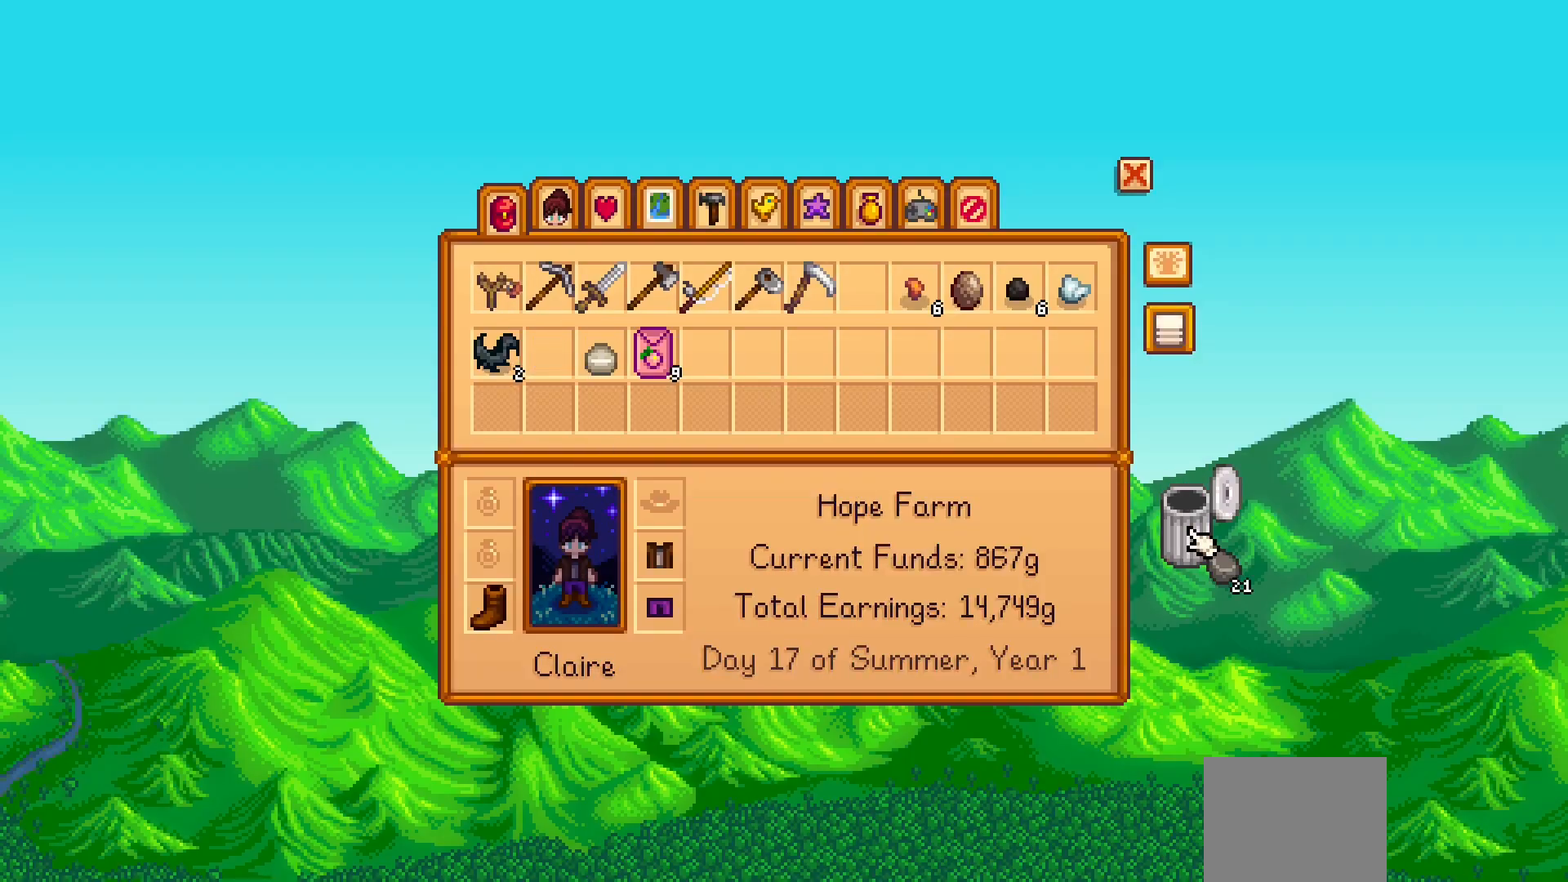
{"buttons": [], "left_stick": "center", "events": [[67, "DPAD_LEFT", "down"], [417, "DPAD_LEFT", "up"]]}
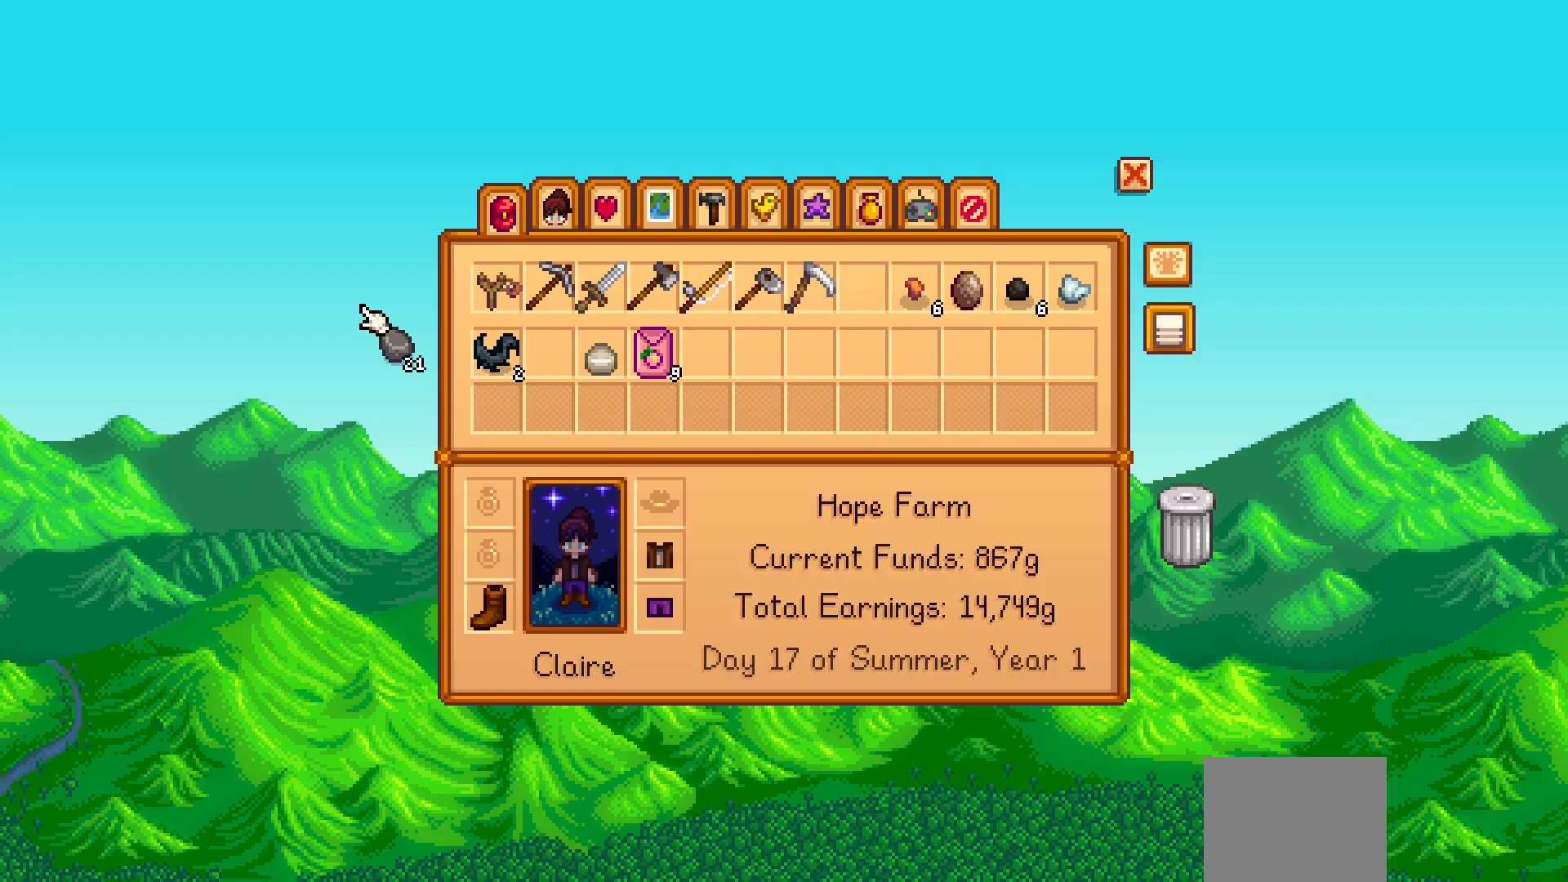
{"buttons": [], "left_stick": "center", "events": [[83, "DPAD_RIGHT", "down"], [167, "DPAD_RIGHT", "up"], [217, "DPAD_RIGHT", "down"], [300, "DPAD_RIGHT", "up"]]}
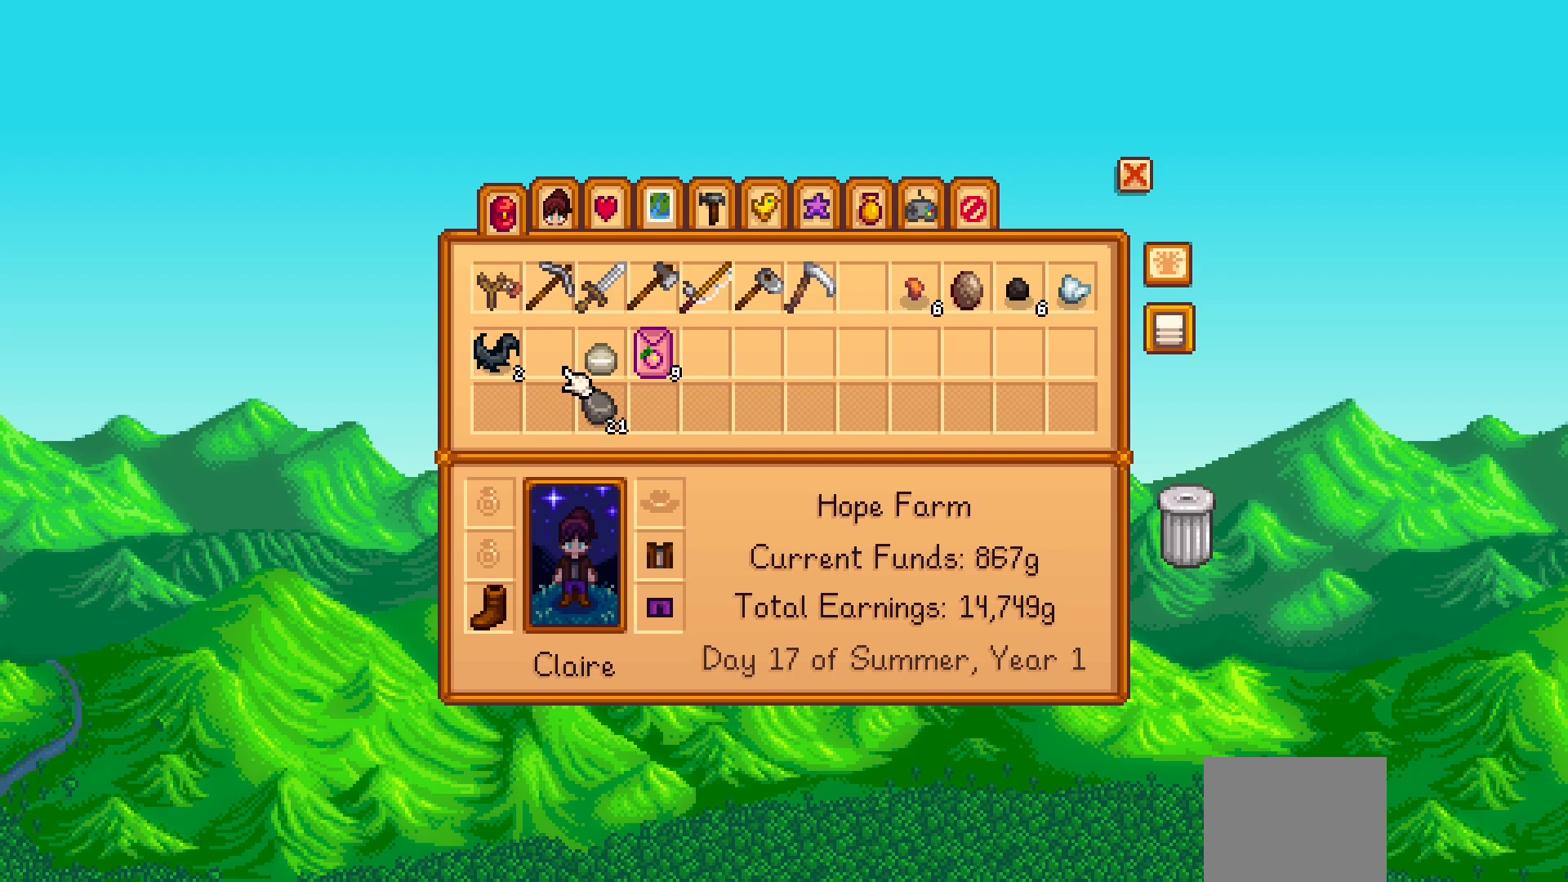
{"buttons": ["X"], "left_stick": "center", "events": [[67, "A", "down"], [200, "A", "up"], [383, "X", "down"]]}
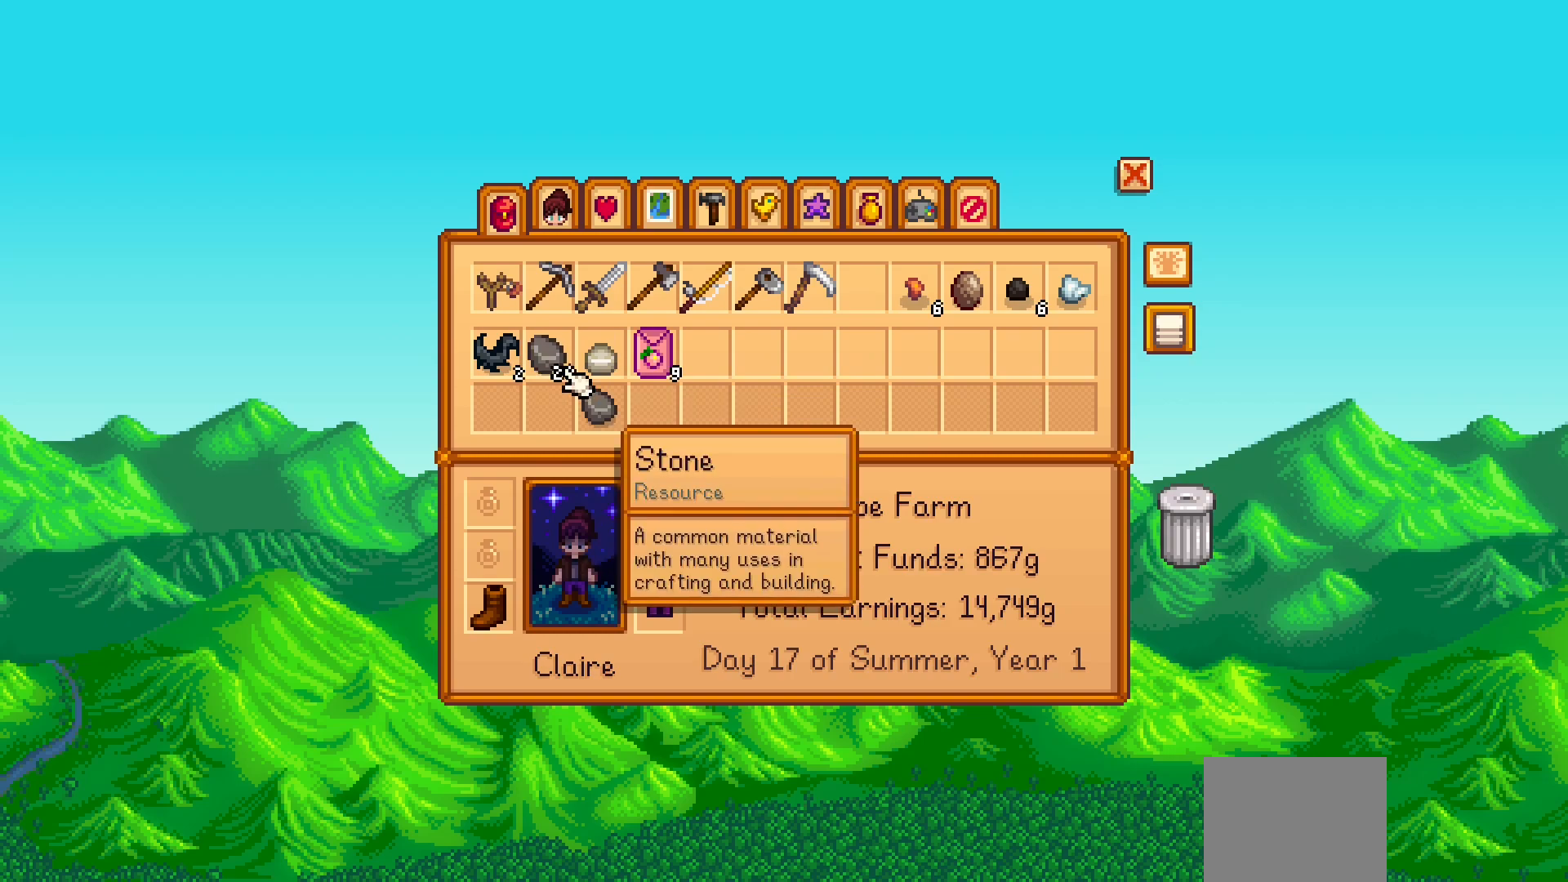
{"buttons": ["X"], "left_stick": "center", "events": [[17, "X", "up"], [50, "DPAD_UP", "down"], [117, "DPAD_UP", "up"], [250, "DPAD_LEFT", "down"], [333, "DPAD_LEFT", "up"], [417, "X", "down"]]}
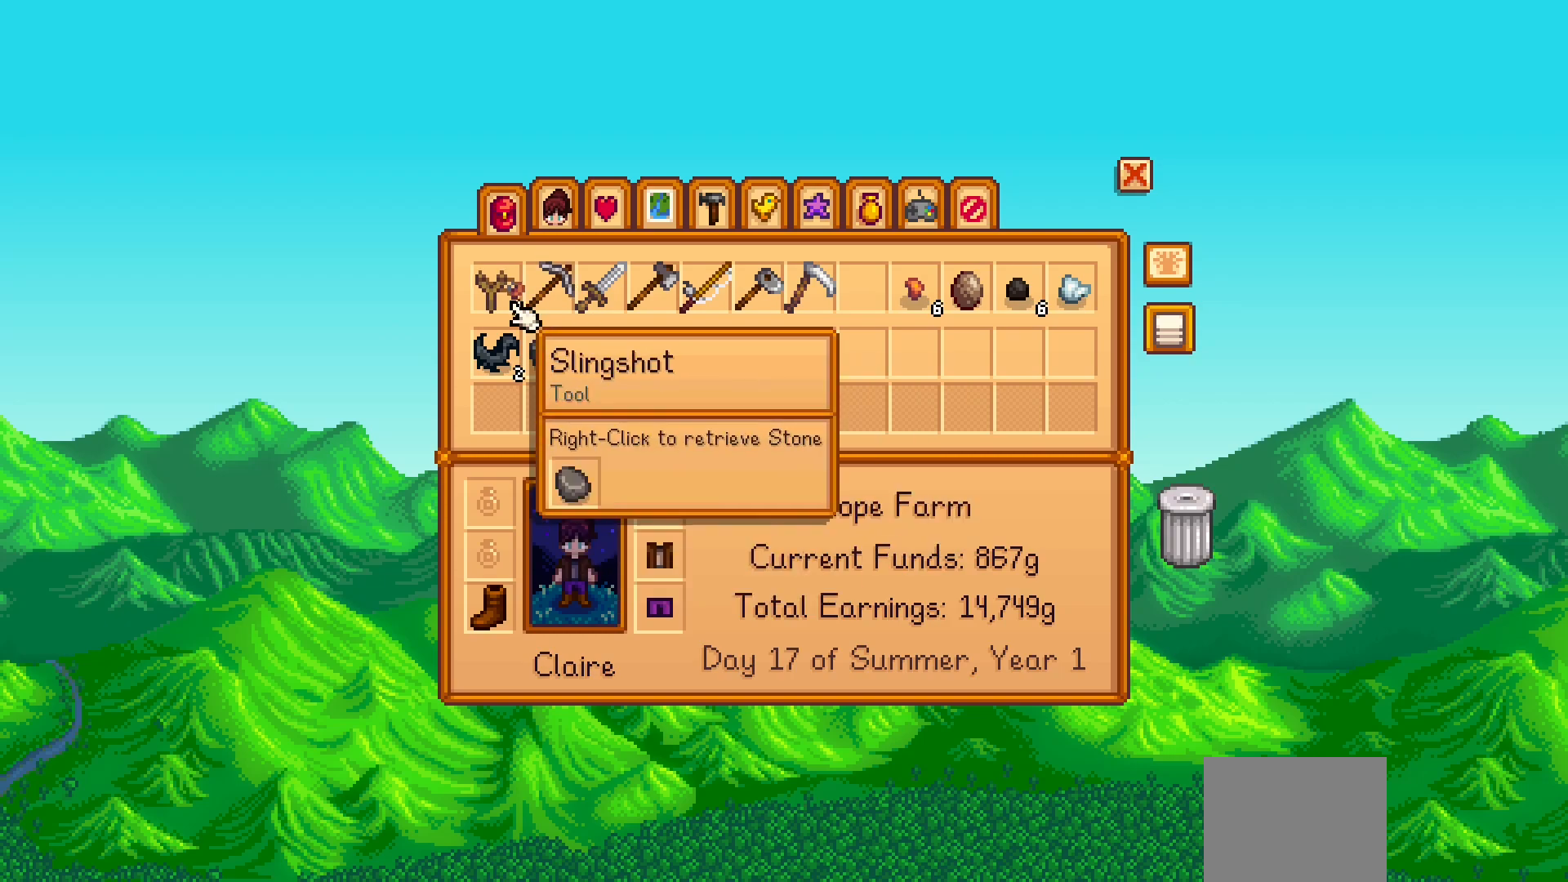
{"buttons": [], "left_stick": "center", "events": [[67, "X", "up"]]}
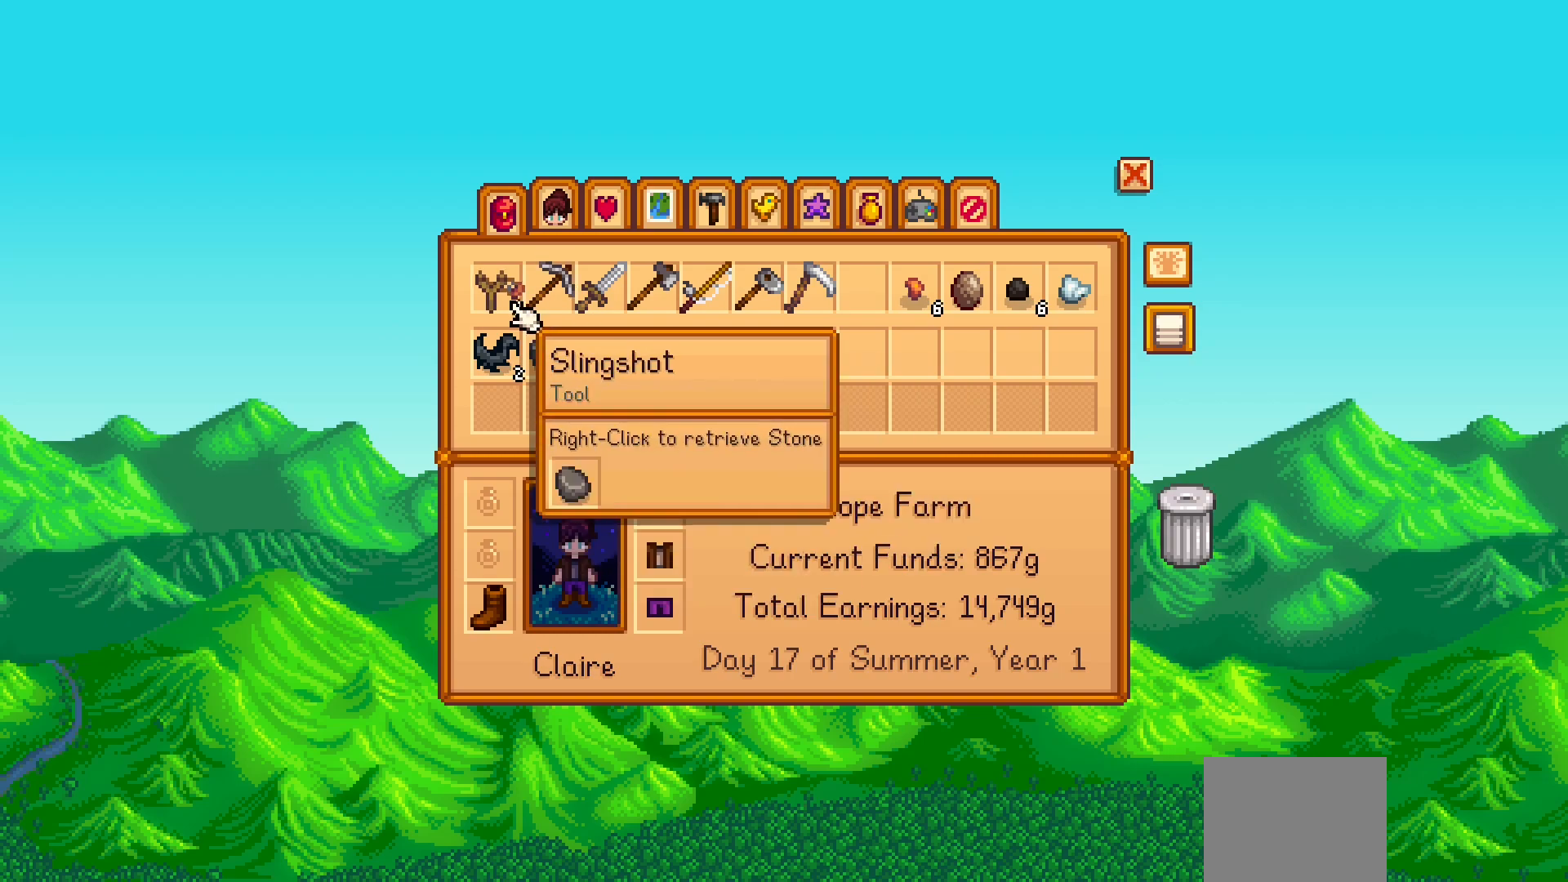
{"buttons": [], "left_stick": "center", "events": [[133, "B", "down"], [250, "B", "up"]]}
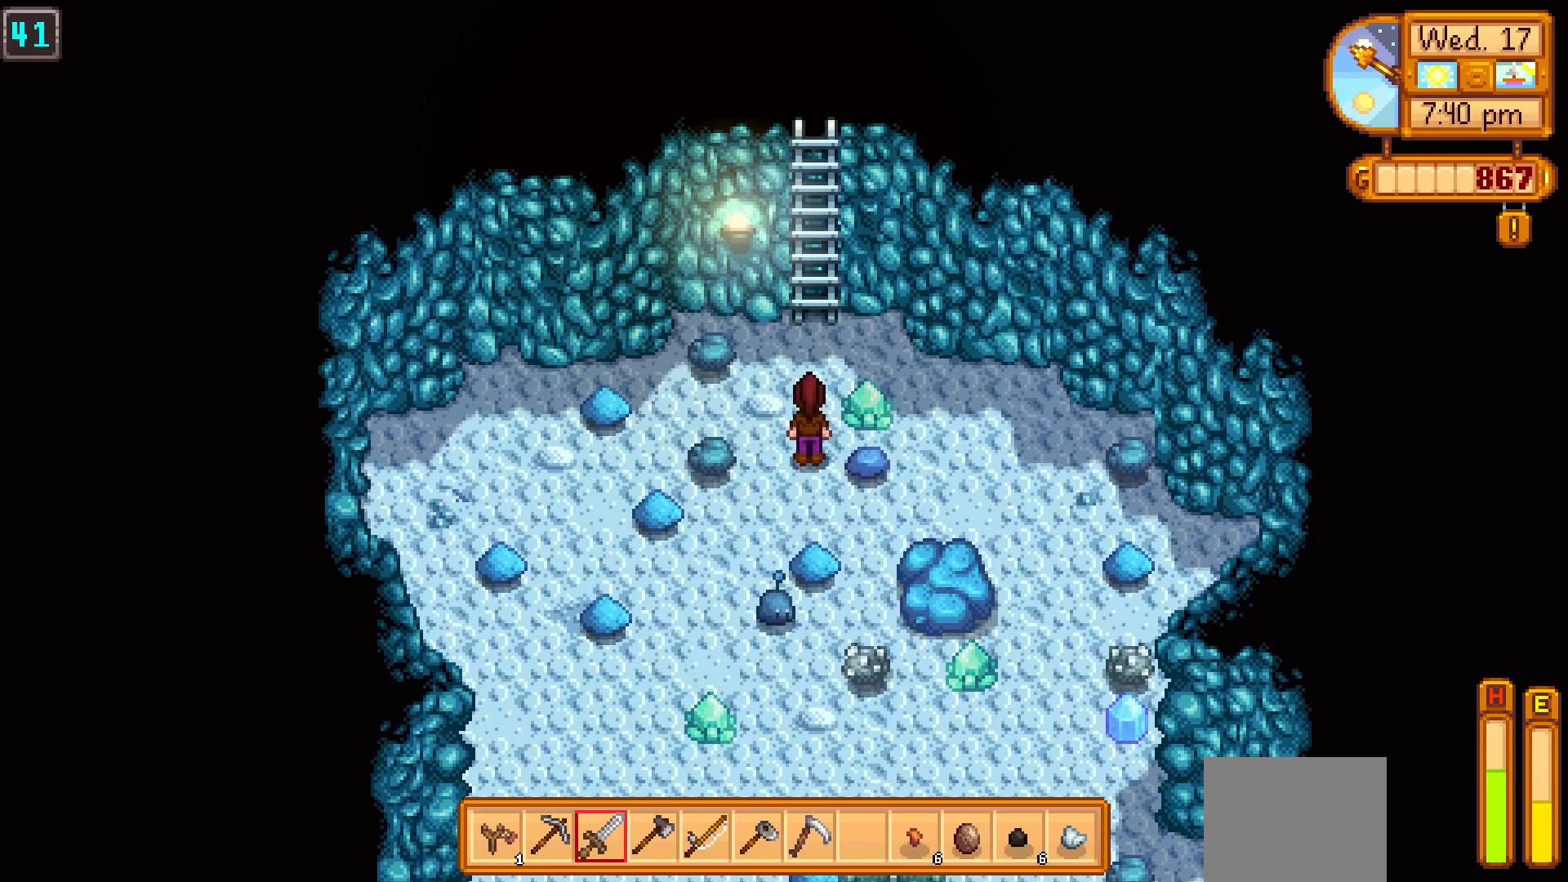
{"buttons": [], "left_stick": "center", "events": [[133, "left_stick", "up"], [367, "left_stick", "center"]]}